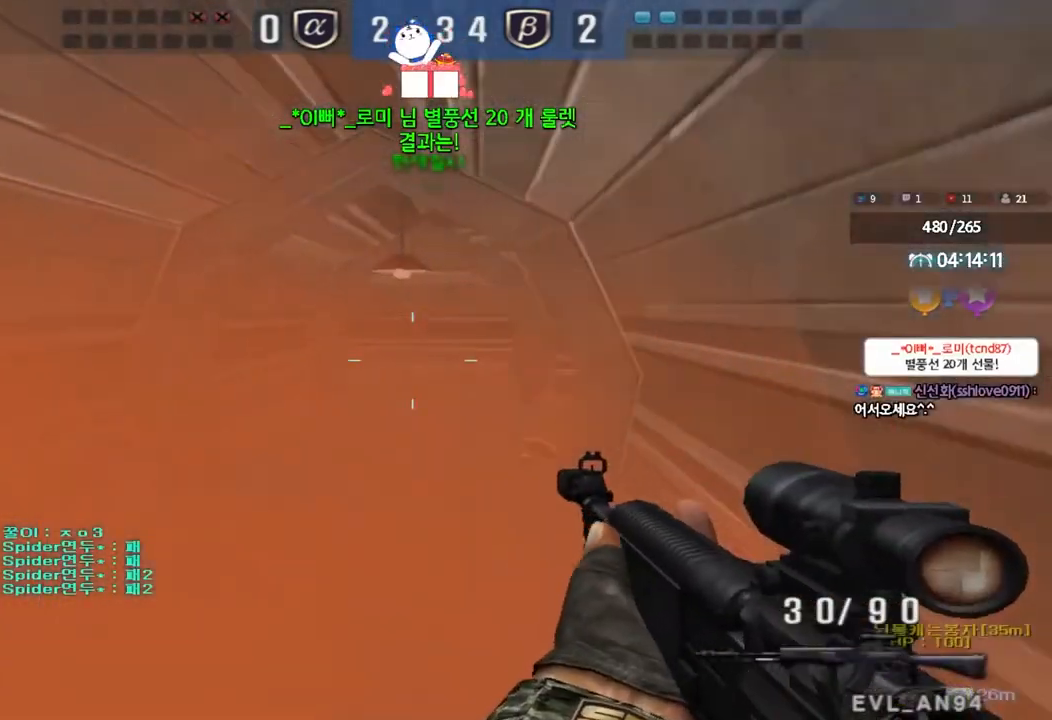
Gameplay with keyboard; each line is a JSON object with the keys held at the frame after it. "events" lists presses ("down") and releases ("up") of "a", "ctrl", "d", "e", "f", "q", "r", "s", "shift", "space", "tab" and "w" between this image and that frame as [ms after this image, input, new state], when the widget could be followed in between. No other keys are recorded. Mouse input is not recorded.
{"keys": ["shift", "space"], "events": [[67, "shift", "down"], [117, "a", "up"], [183, "d", "down"], [183, "shift", "up"], [383, "shift", "down"], [417, "d", "up"], [417, "space", "down"], [417, "w", "up"]]}
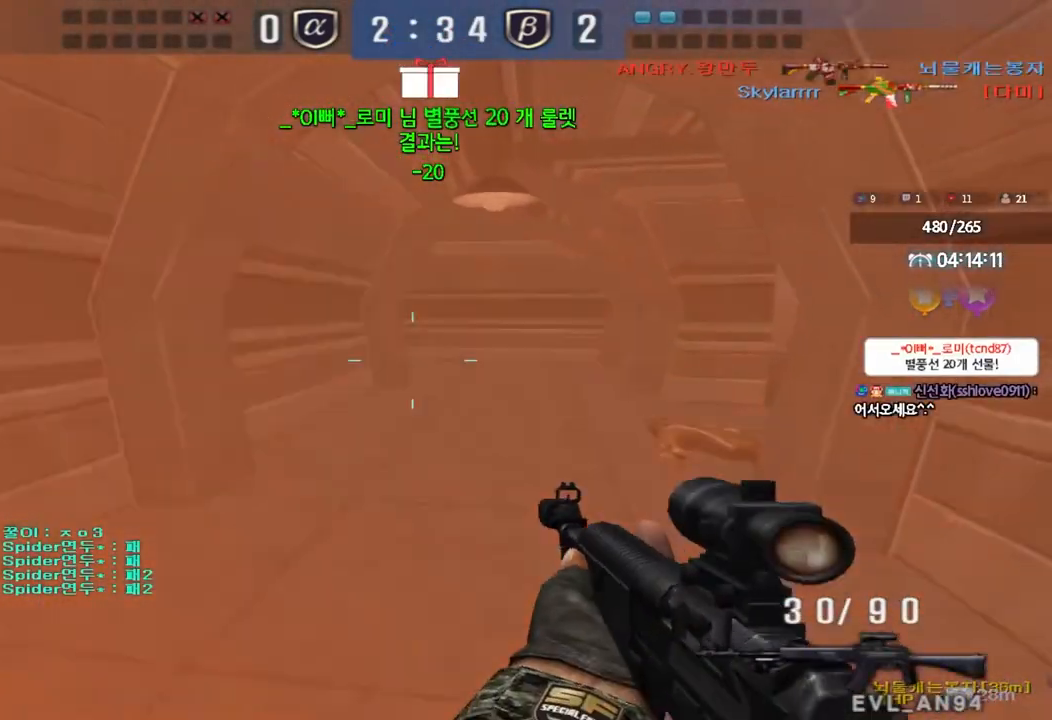
{"keys": ["a", "shift", "w"], "events": [[17, "d", "down"], [17, "shift", "up"], [17, "w", "down"], [33, "space", "up"], [133, "a", "down"], [133, "shift", "down"], [167, "d", "up"], [217, "shift", "up"], [333, "shift", "down"]]}
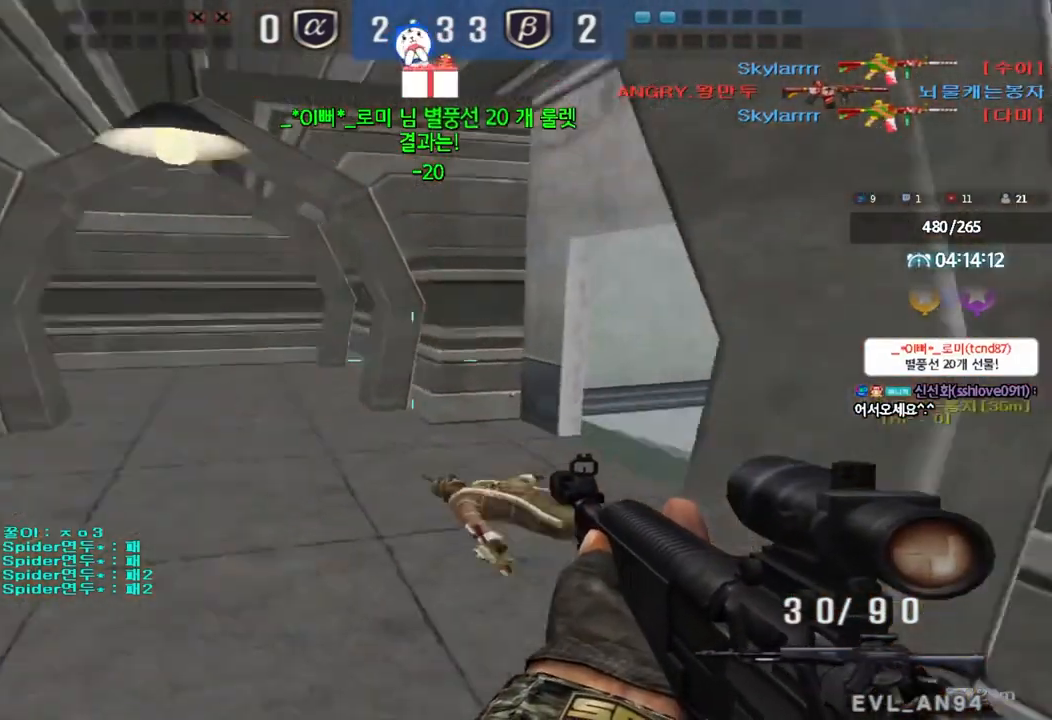
{"keys": ["d", "w"], "events": [[17, "shift", "up"], [183, "shift", "down"], [217, "a", "up"], [217, "w", "up"], [233, "space", "down"], [317, "a", "down"], [317, "space", "up"], [317, "w", "down"], [333, "shift", "up"], [400, "d", "down"], [433, "a", "up"]]}
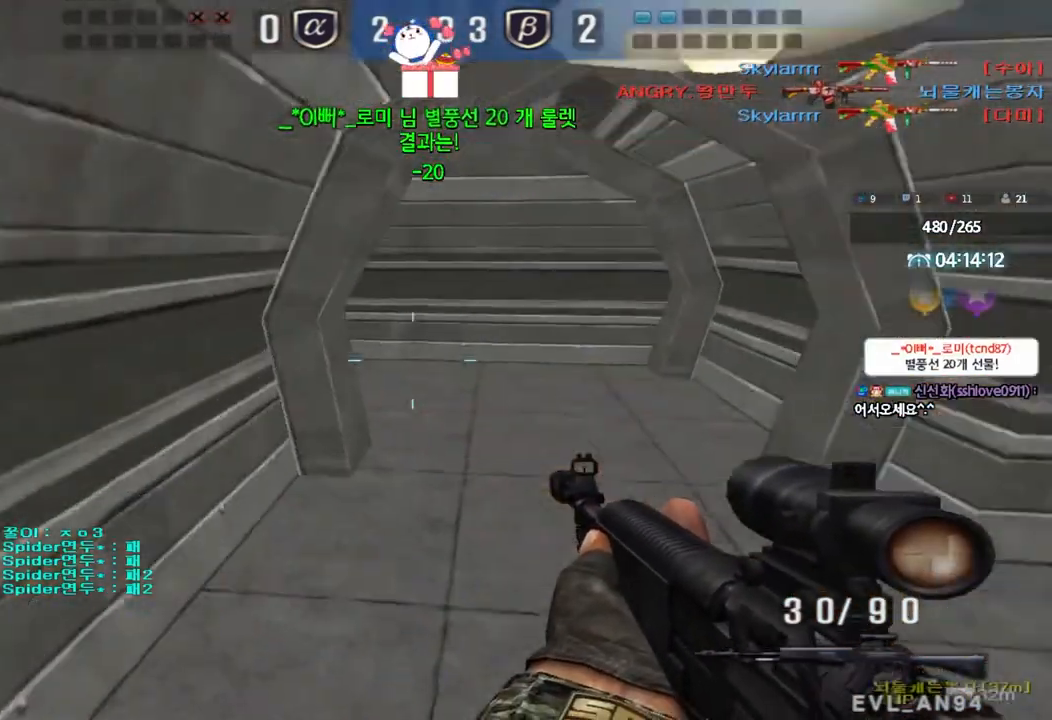
{"keys": ["shift", "space"], "events": [[17, "shift", "down"], [133, "shift", "up"], [217, "shift", "down"], [300, "shift", "up"], [450, "shift", "down"], [467, "d", "up"], [483, "w", "up"], [500, "space", "down"]]}
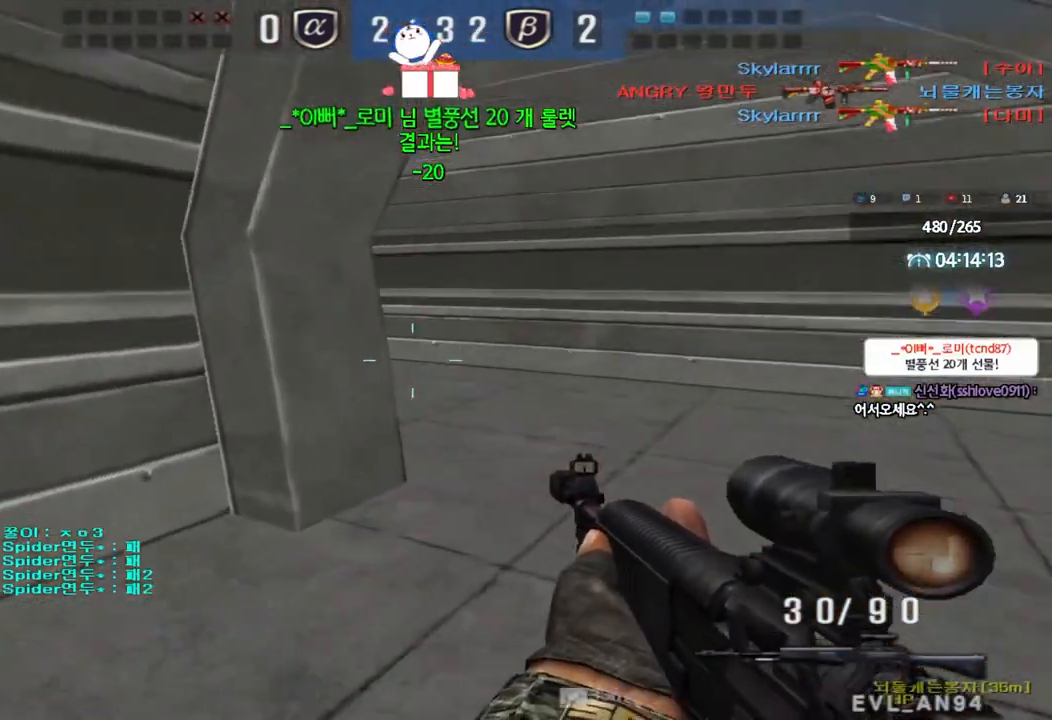
{"keys": ["d", "shift", "w"], "events": [[67, "d", "down"], [67, "space", "up"], [67, "w", "down"], [83, "shift", "up"], [183, "shift", "down"], [300, "shift", "up"], [383, "shift", "down"]]}
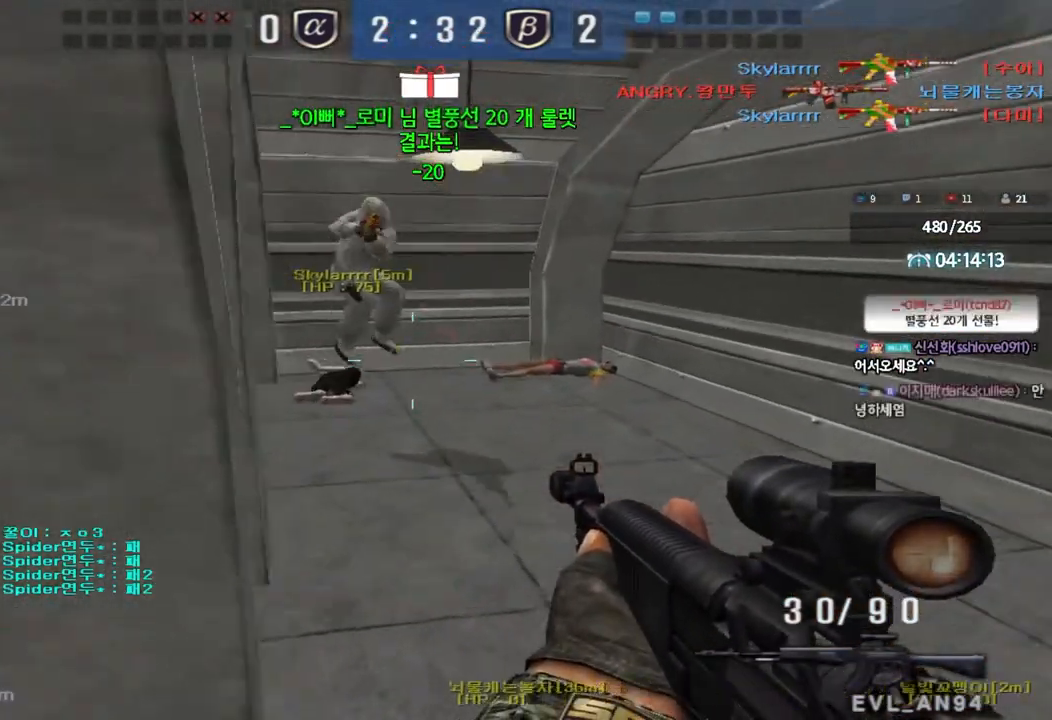
{"keys": ["a", "w"], "events": [[50, "shift", "up"], [267, "shift", "down"], [283, "d", "up"], [283, "w", "up"], [417, "a", "down"], [433, "w", "down"], [450, "shift", "up"]]}
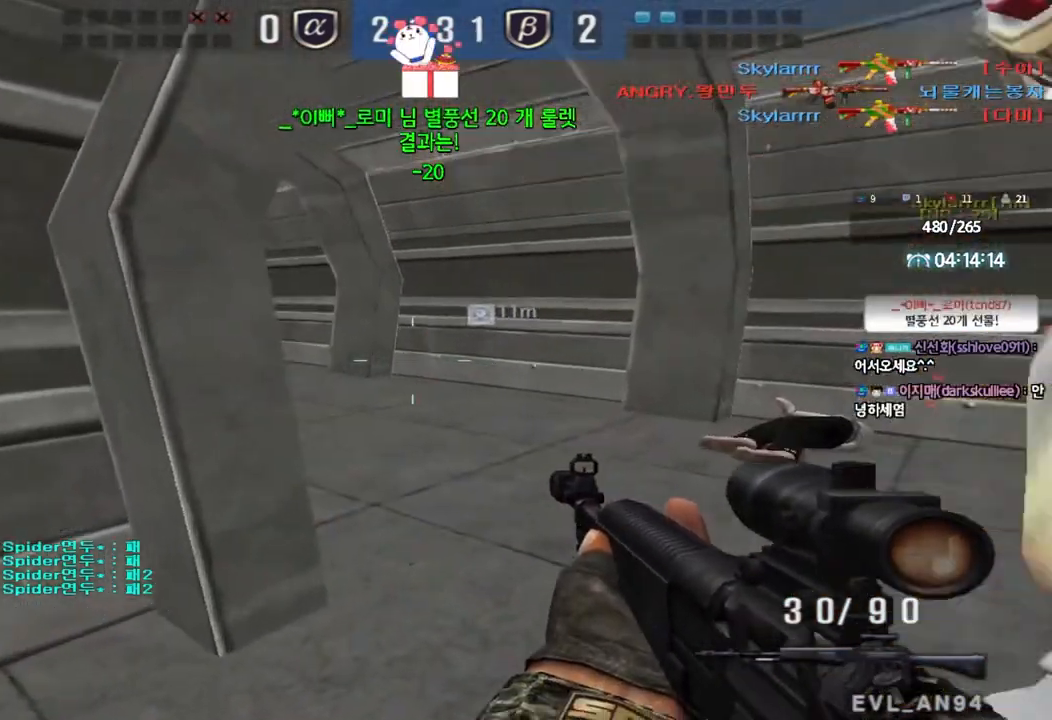
{"keys": ["d", "tab", "w"], "events": [[200, "a", "up"], [233, "d", "down"], [417, "tab", "down"]]}
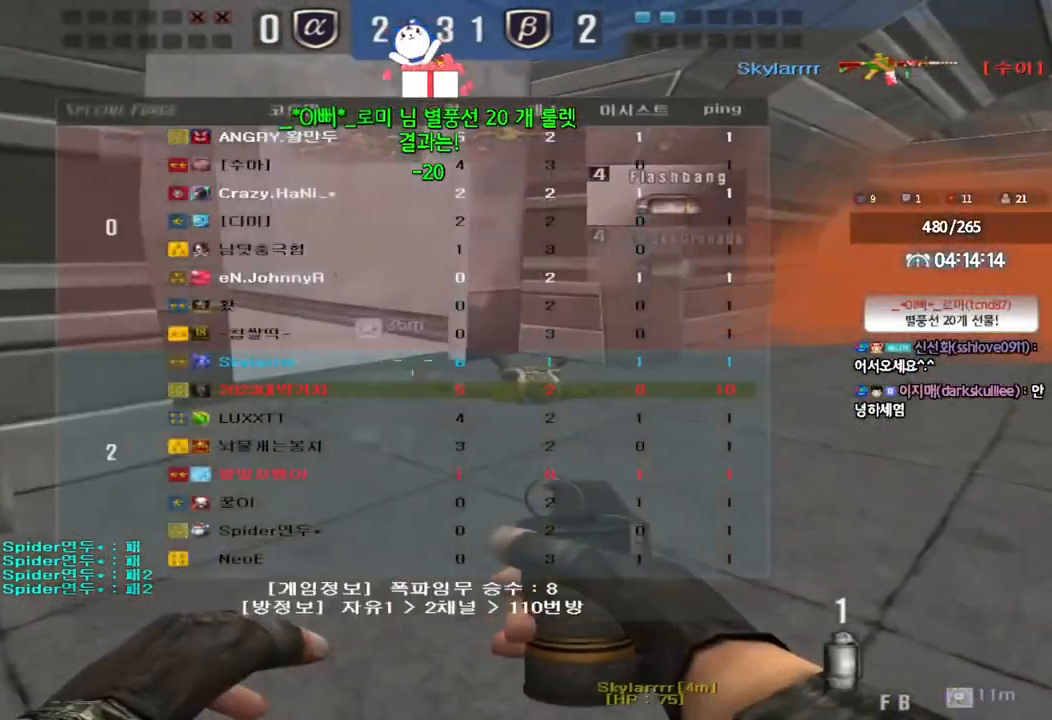
{"keys": ["ctrl"], "events": [[283, "d", "up"], [283, "w", "up"], [300, "ctrl", "down"], [317, "tab", "up"], [350, "space", "down"], [450, "space", "up"]]}
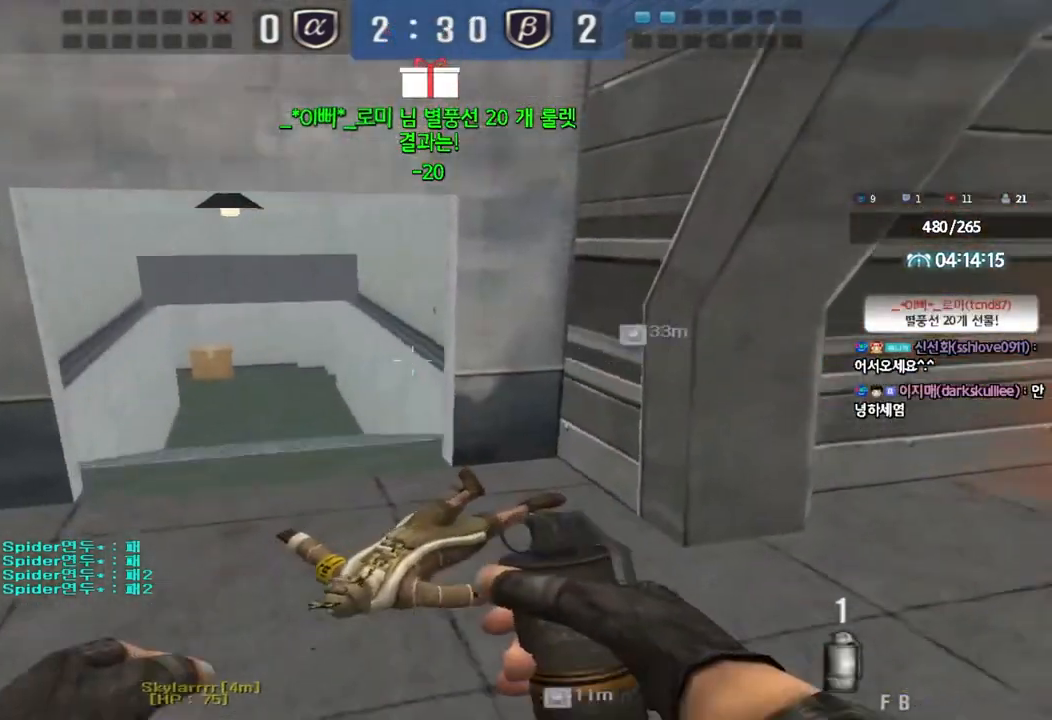
{"keys": ["d", "tab", "w"], "events": [[17, "ctrl", "up"], [100, "tab", "down"], [350, "w", "down"], [383, "d", "down"]]}
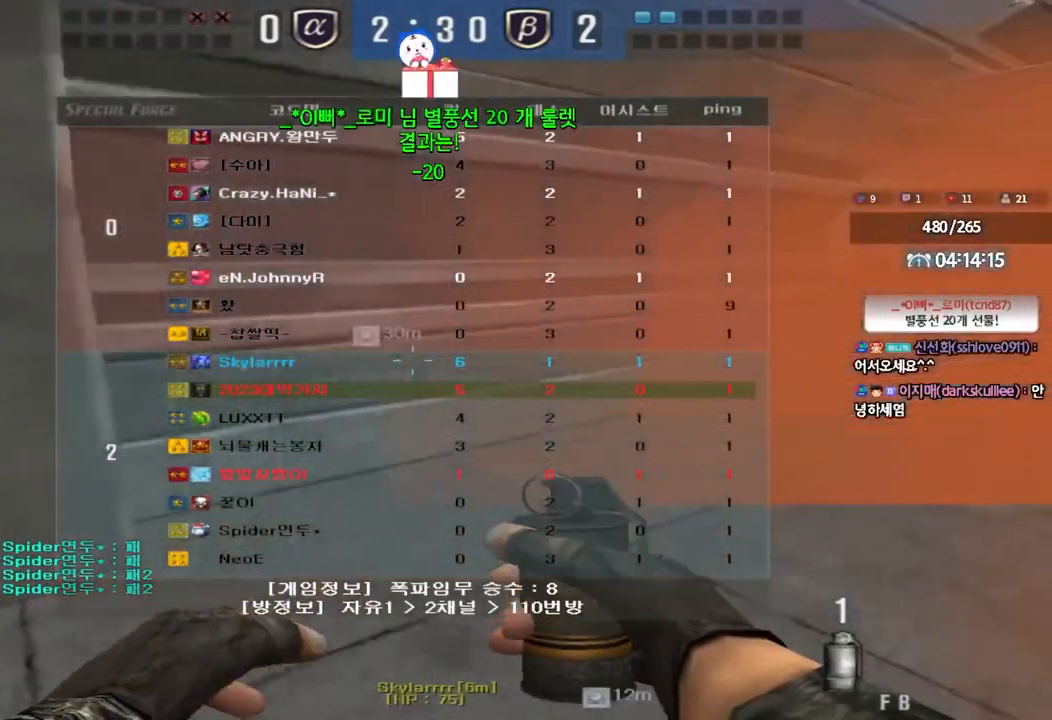
{"keys": ["d", "tab", "w"], "events": []}
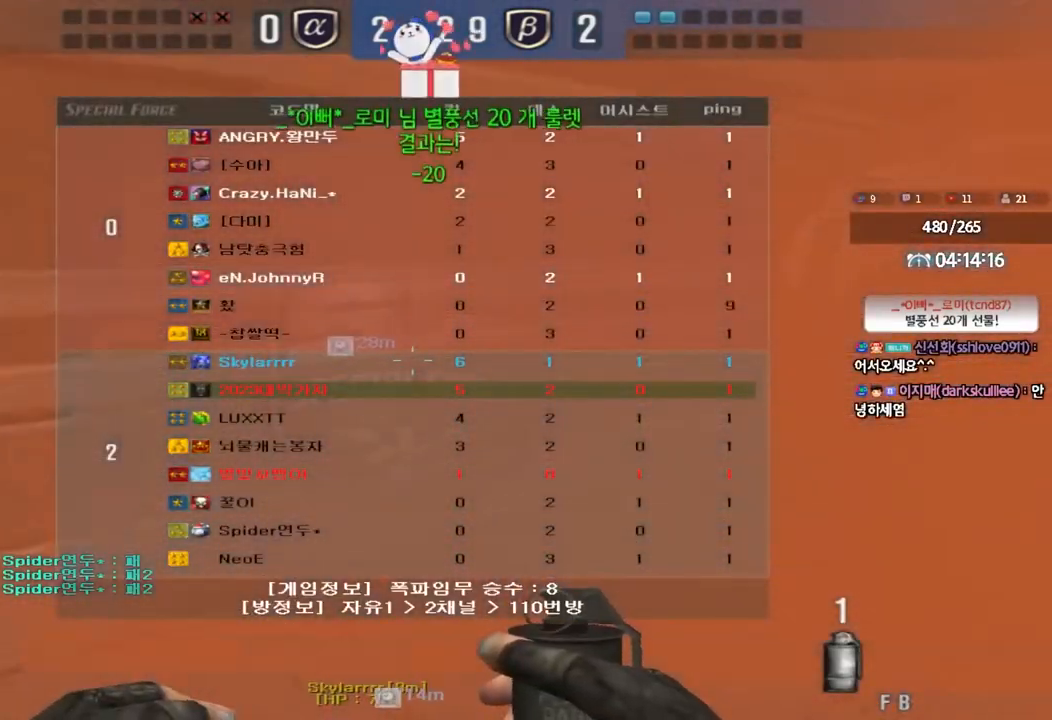
{"keys": ["d", "w"], "events": [[200, "tab", "up"]]}
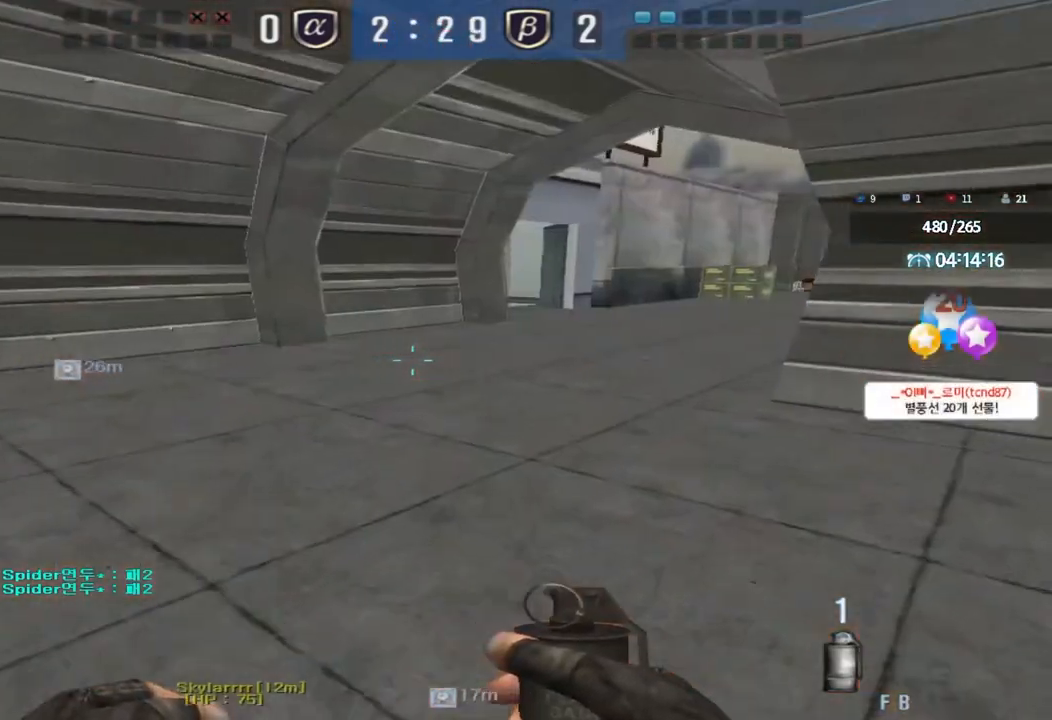
{"keys": ["d", "w"], "events": []}
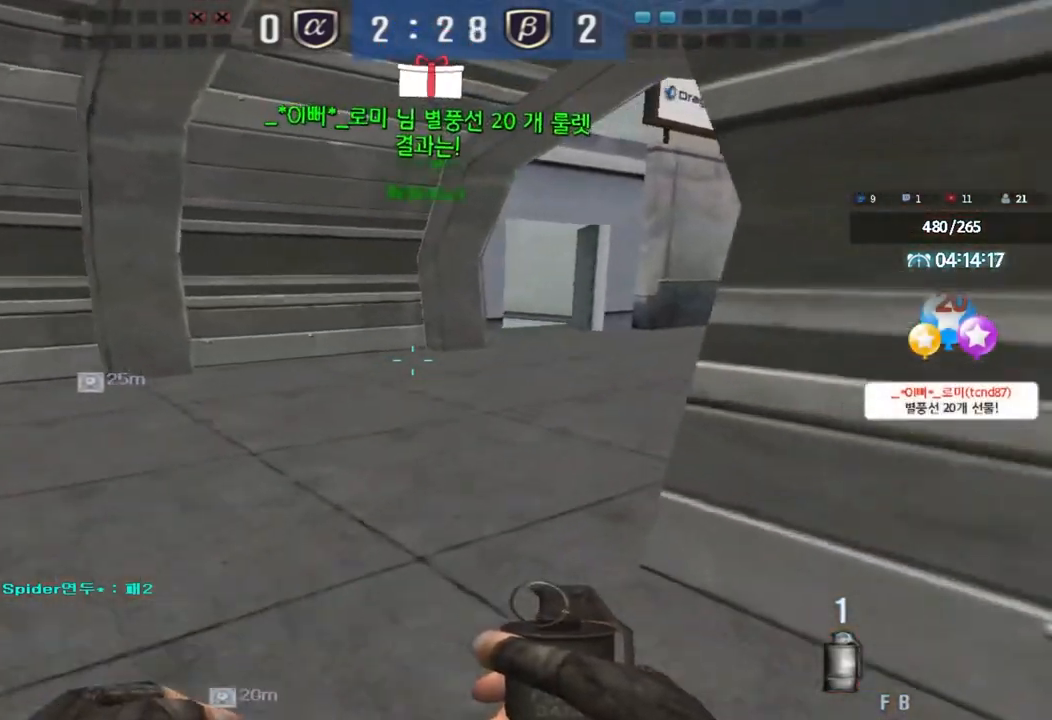
{"keys": ["d", "w"], "events": [[17, "d", "up"], [50, "a", "down"], [450, "a", "up"], [500, "d", "down"]]}
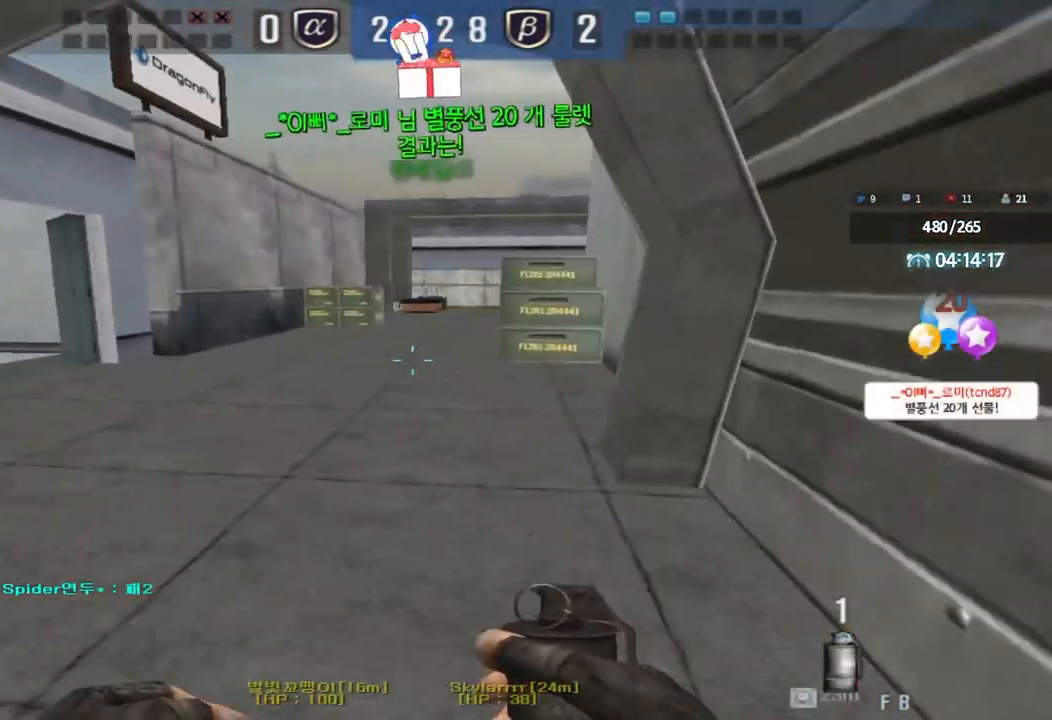
{"keys": ["d", "w"], "events": []}
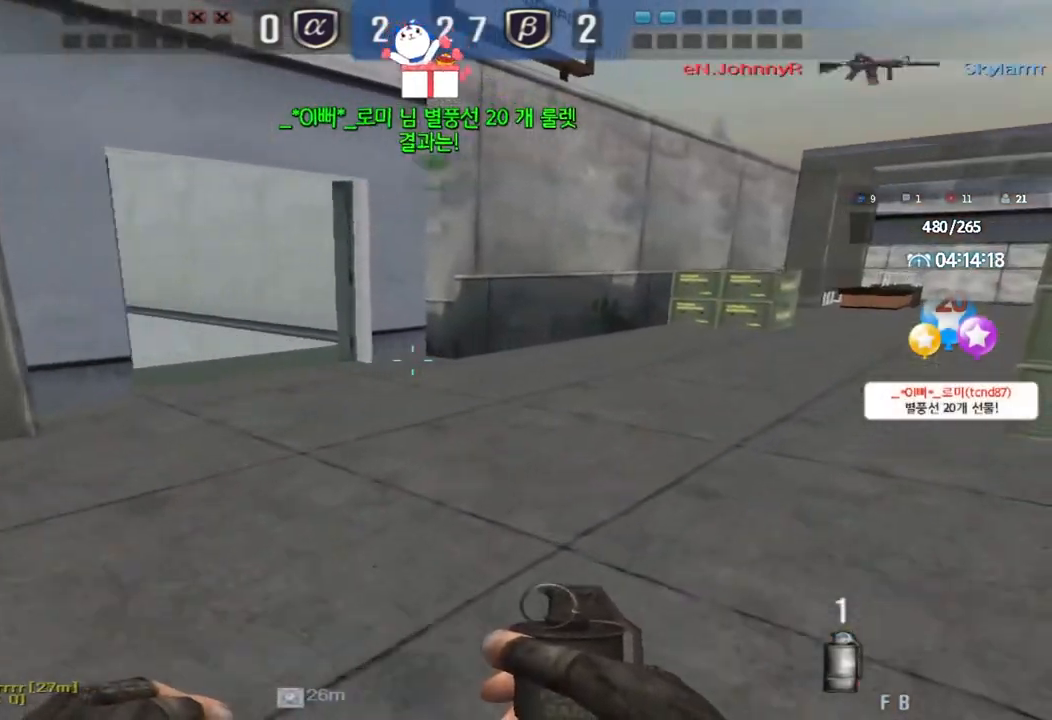
{"keys": ["d", "w"], "events": [[167, "ctrl", "down"], [167, "d", "up"], [167, "w", "up"], [250, "ctrl", "up"], [267, "w", "down"], [283, "d", "down"]]}
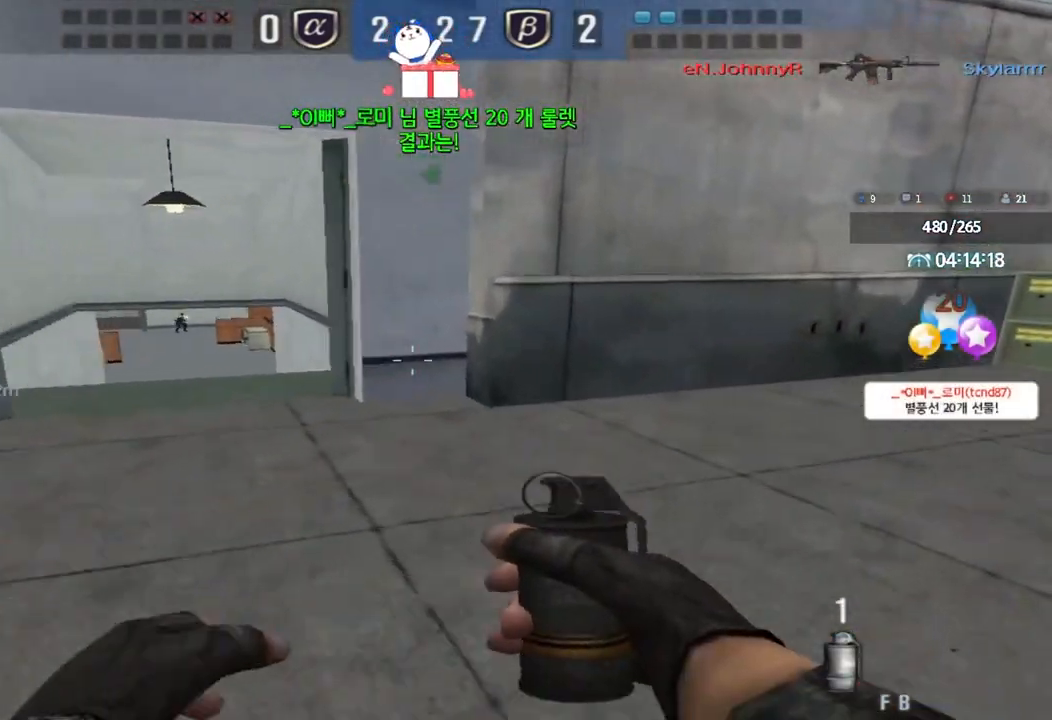
{"keys": ["a", "w"], "events": [[217, "ctrl", "down"], [217, "w", "up"], [233, "d", "up"], [333, "ctrl", "up"], [367, "a", "down"], [367, "w", "down"]]}
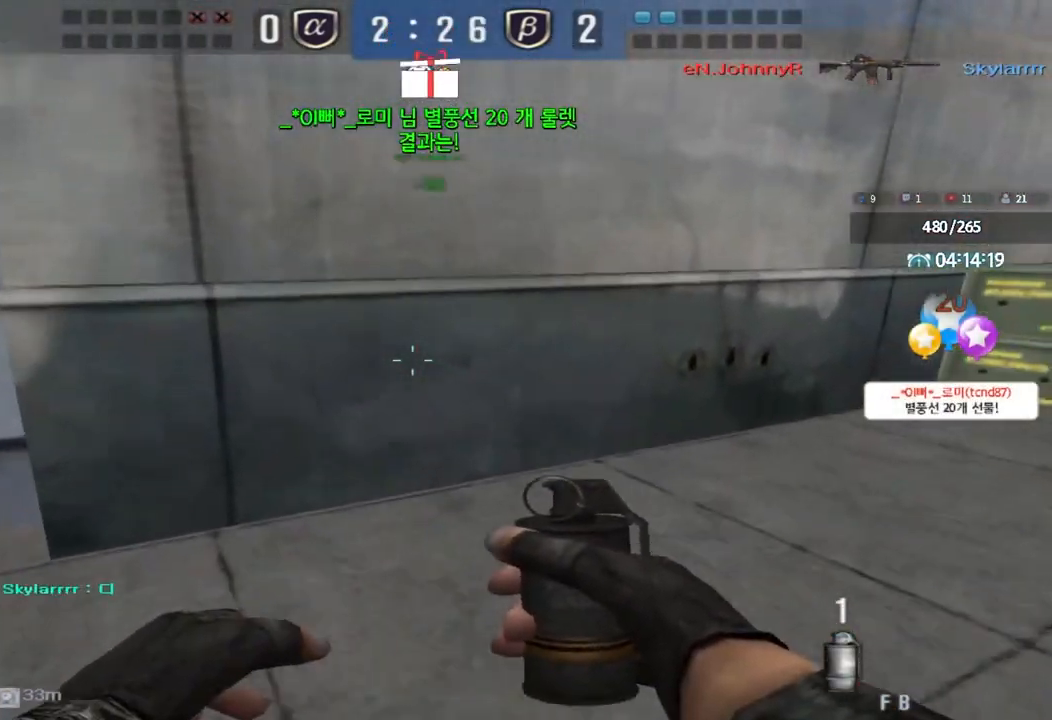
{"keys": ["ctrl"], "events": [[117, "ctrl", "down"], [117, "w", "up"], [150, "a", "up"], [200, "ctrl", "up"], [233, "w", "down"], [250, "a", "down"], [467, "ctrl", "down"], [467, "w", "up"], [500, "a", "up"]]}
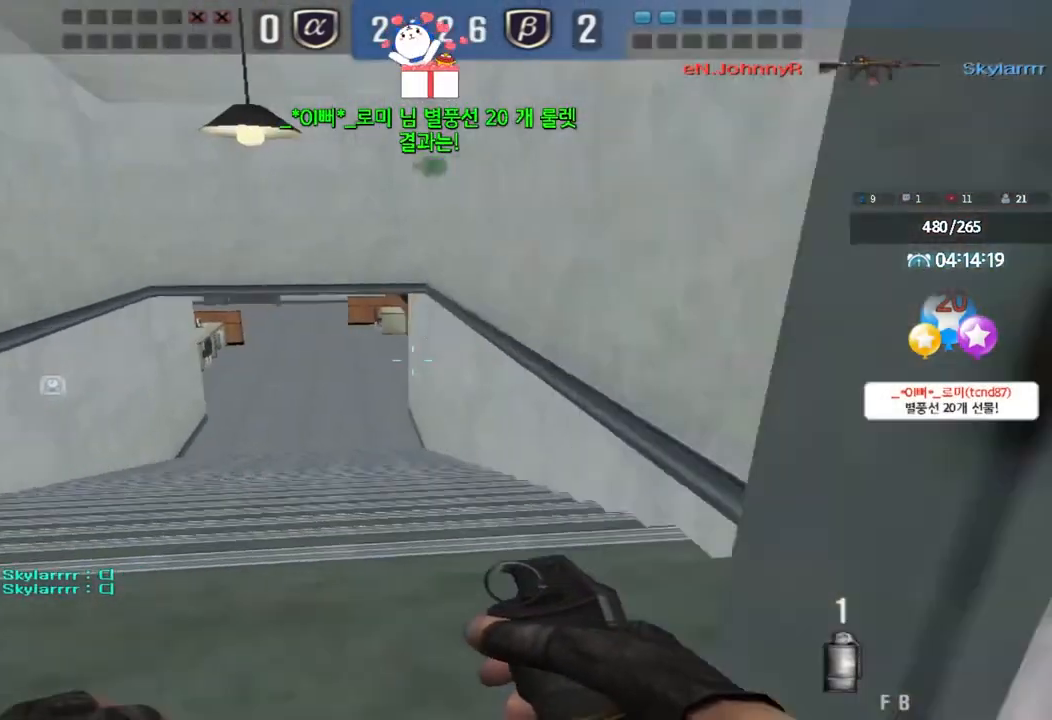
{"keys": ["d", "w"], "events": [[33, "ctrl", "up"], [33, "d", "down"], [50, "w", "down"], [400, "ctrl", "down"], [400, "d", "up"], [417, "w", "up"], [483, "ctrl", "up"], [483, "d", "down"], [500, "w", "down"]]}
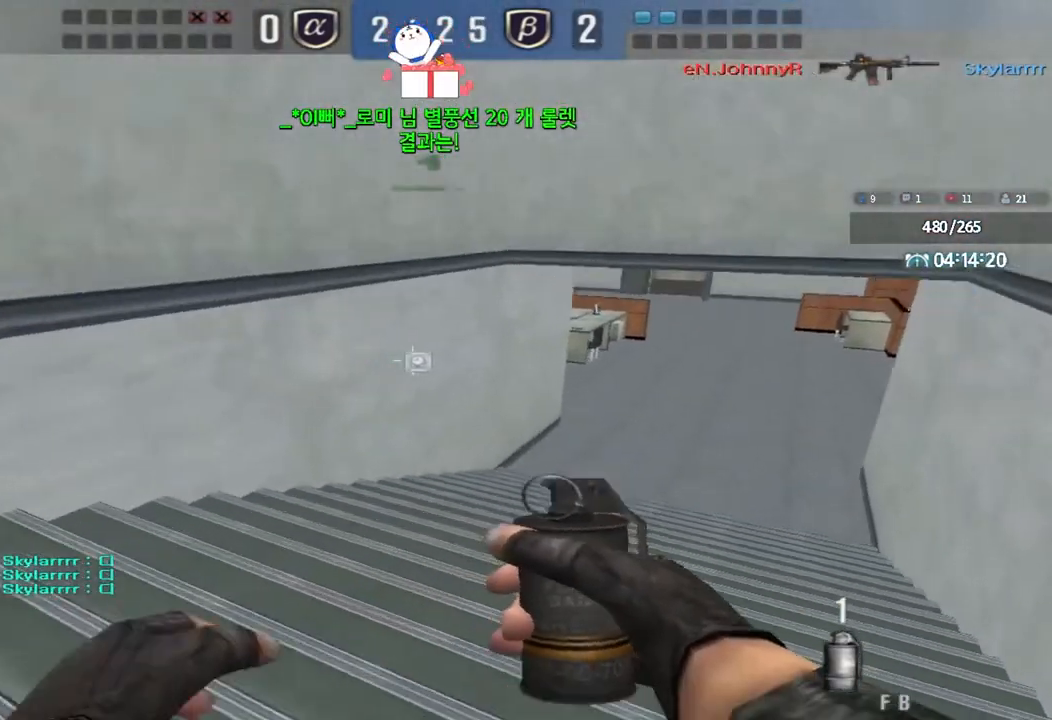
{"keys": ["d", "w"], "events": [[200, "ctrl", "down"], [200, "d", "up"], [200, "w", "up"], [300, "ctrl", "up"], [300, "d", "down"], [300, "w", "down"]]}
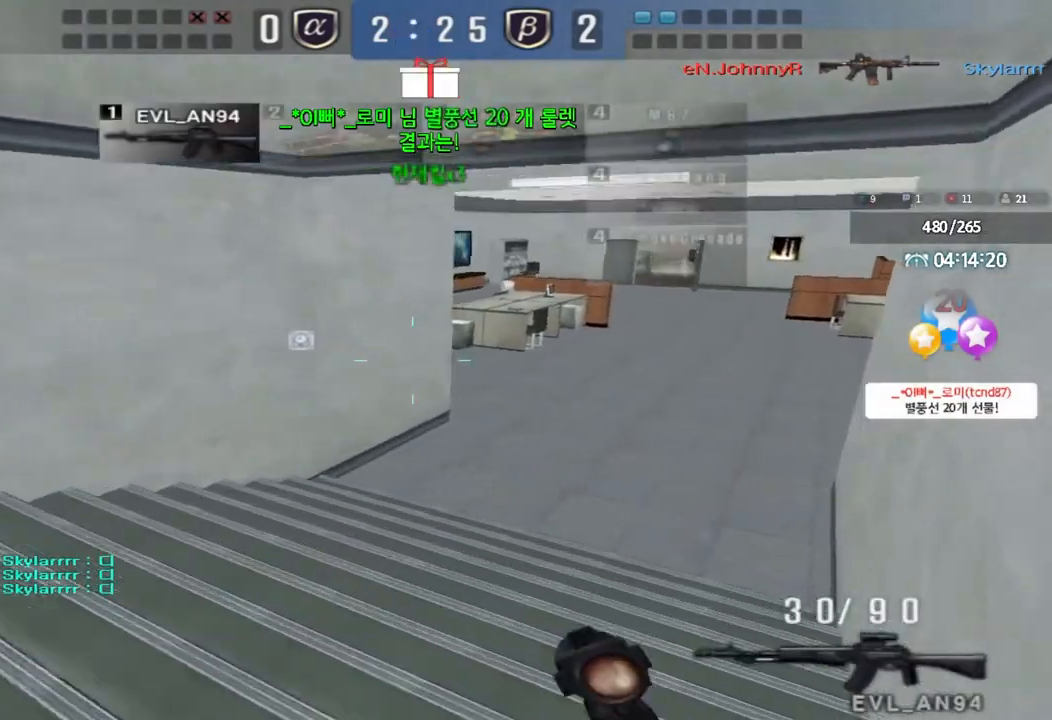
{"keys": ["d", "w"], "events": [[17, "ctrl", "down"], [33, "d", "up"], [33, "w", "up"], [117, "ctrl", "up"], [117, "d", "down"], [117, "w", "down"], [300, "ctrl", "down"], [300, "d", "up"], [317, "w", "up"], [383, "ctrl", "up"], [400, "d", "down"], [400, "w", "down"]]}
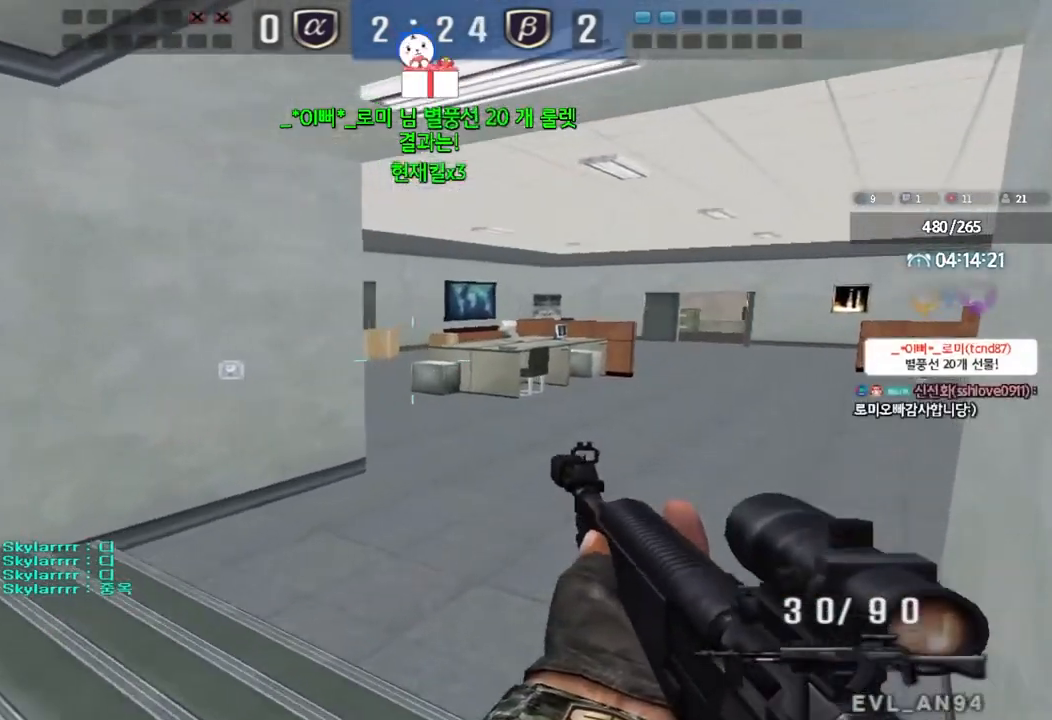
{"keys": ["a", "w"], "events": [[50, "ctrl", "down"], [50, "d", "up"], [67, "w", "up"], [117, "ctrl", "up"], [150, "d", "down"], [150, "w", "down"], [333, "ctrl", "down"], [333, "d", "up"], [333, "w", "up"], [433, "ctrl", "up"], [450, "a", "down"], [450, "w", "down"]]}
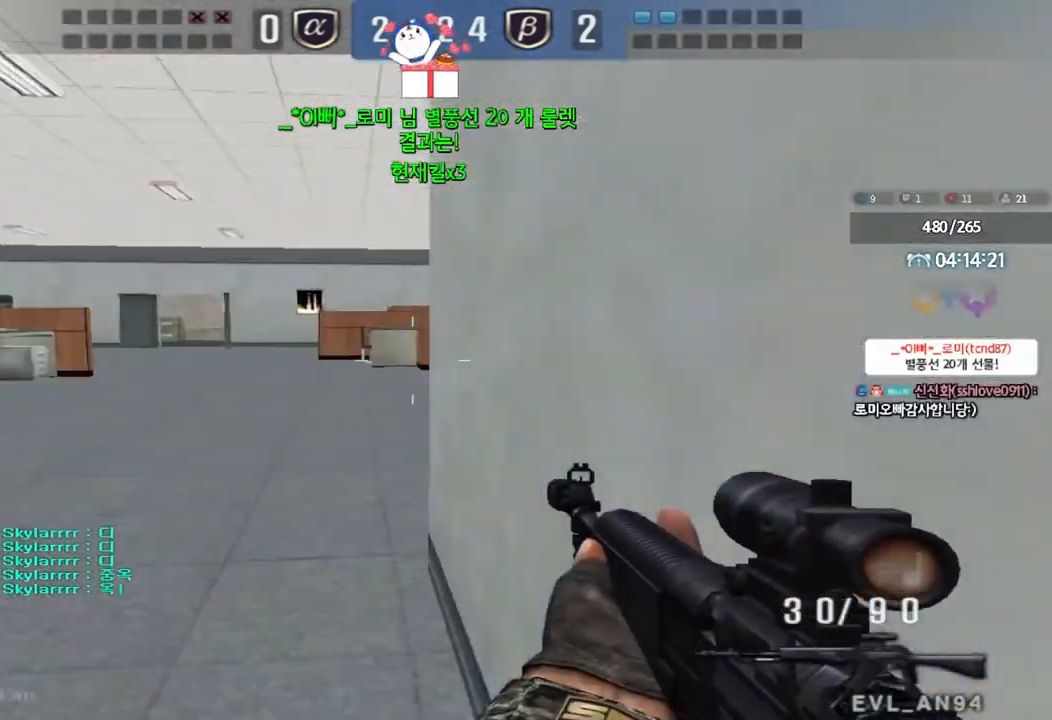
{"keys": ["d", "w"], "events": [[283, "ctrl", "down"], [283, "w", "up"], [317, "a", "up"], [367, "ctrl", "up"], [367, "w", "down"], [383, "d", "down"]]}
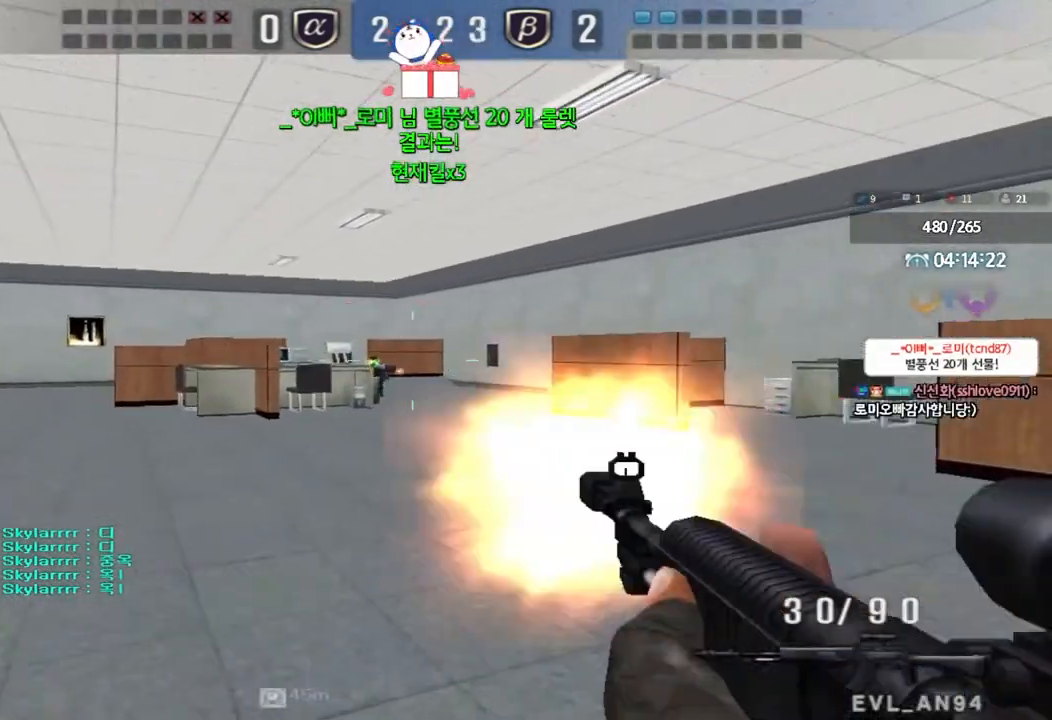
{"keys": ["a", "w"], "events": [[50, "d", "up"], [67, "ctrl", "down"], [67, "w", "up"], [150, "d", "down"], [150, "w", "down"], [167, "ctrl", "up"], [283, "ctrl", "down"], [300, "d", "up"], [317, "space", "down"], [317, "w", "up"], [433, "a", "down"], [433, "ctrl", "up"], [433, "space", "up"], [433, "w", "down"]]}
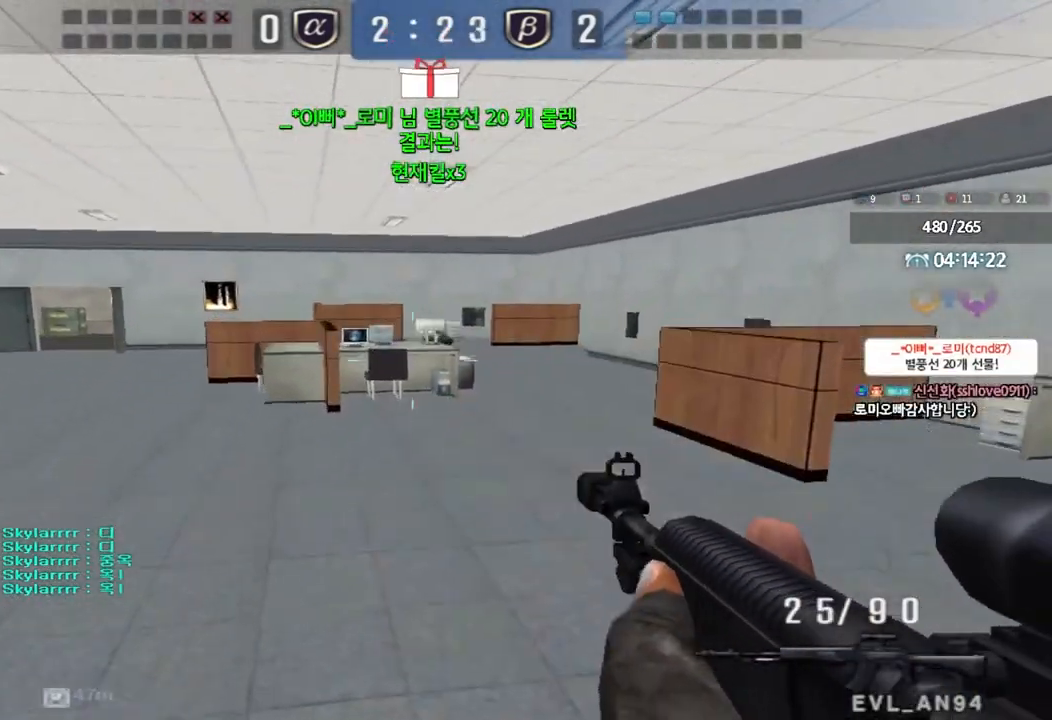
{"keys": ["d", "w"], "events": [[33, "ctrl", "down"], [117, "a", "up"], [133, "ctrl", "up"], [133, "d", "down"], [217, "ctrl", "down"], [333, "ctrl", "up"]]}
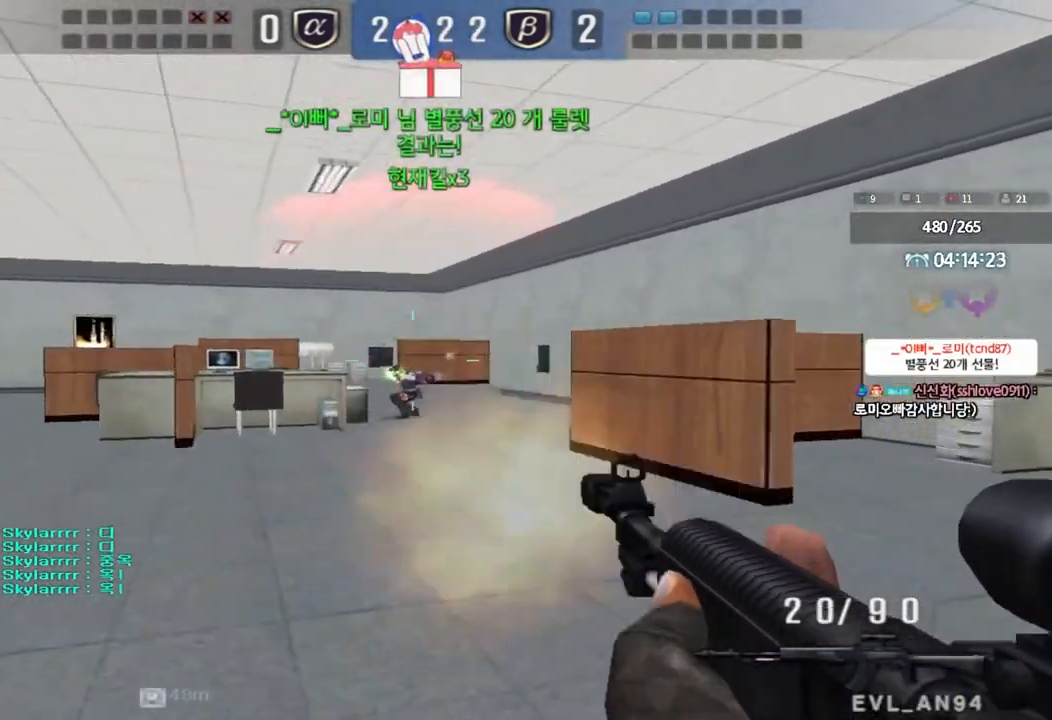
{"keys": ["shift", "w"], "events": [[33, "shift", "down"], [50, "w", "up"], [67, "d", "up"], [83, "space", "down"], [150, "space", "up"], [167, "a", "down"], [167, "shift", "up"], [167, "w", "down"], [267, "shift", "down"], [383, "shift", "up"], [433, "a", "up"], [483, "shift", "down"]]}
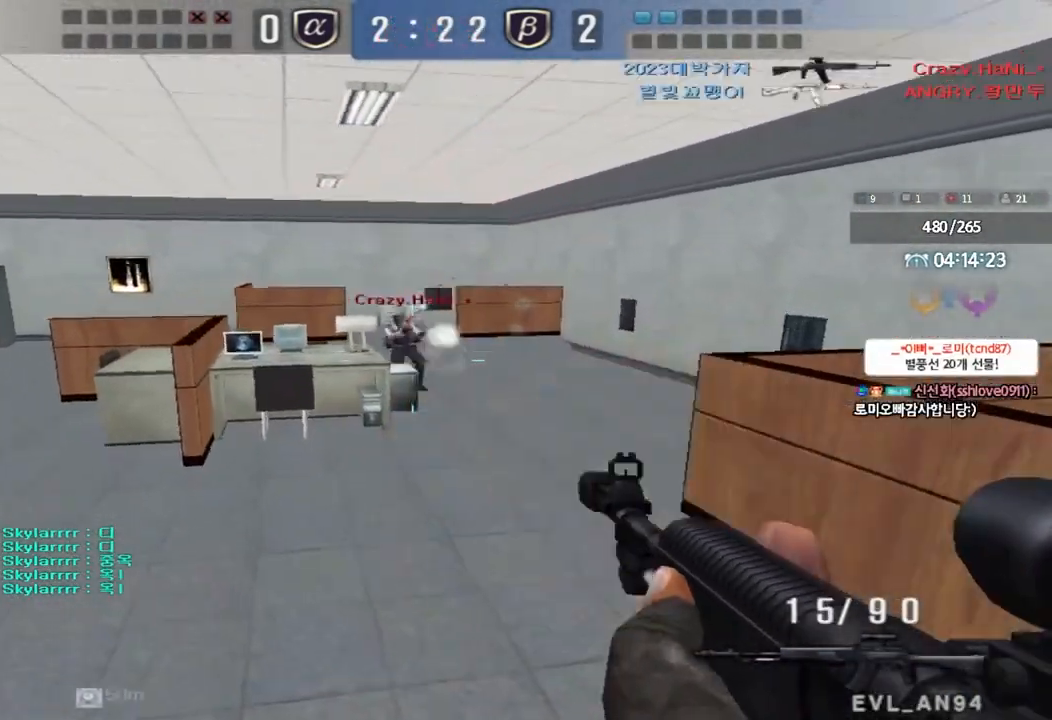
{"keys": [], "events": [[17, "d", "down"], [167, "shift", "up"], [317, "shift", "down"], [350, "d", "up"], [350, "w", "up"], [367, "space", "down"], [467, "space", "up"], [500, "shift", "up"]]}
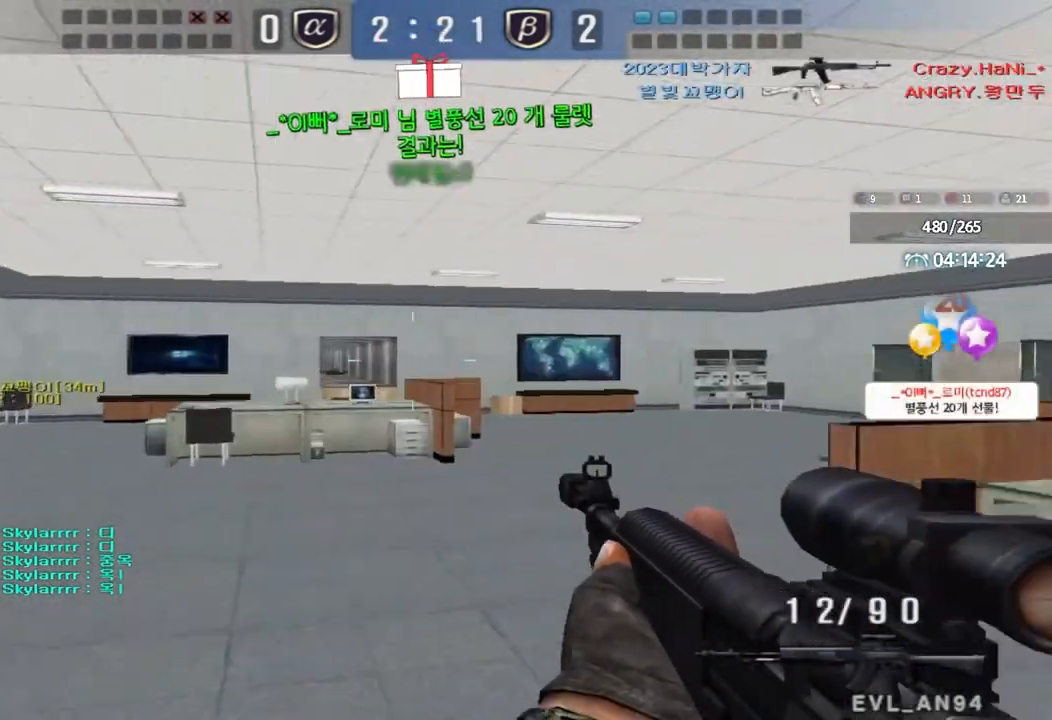
{"keys": ["a", "w"], "events": [[83, "w", "down"], [117, "a", "down"], [133, "shift", "down"], [283, "shift", "up"]]}
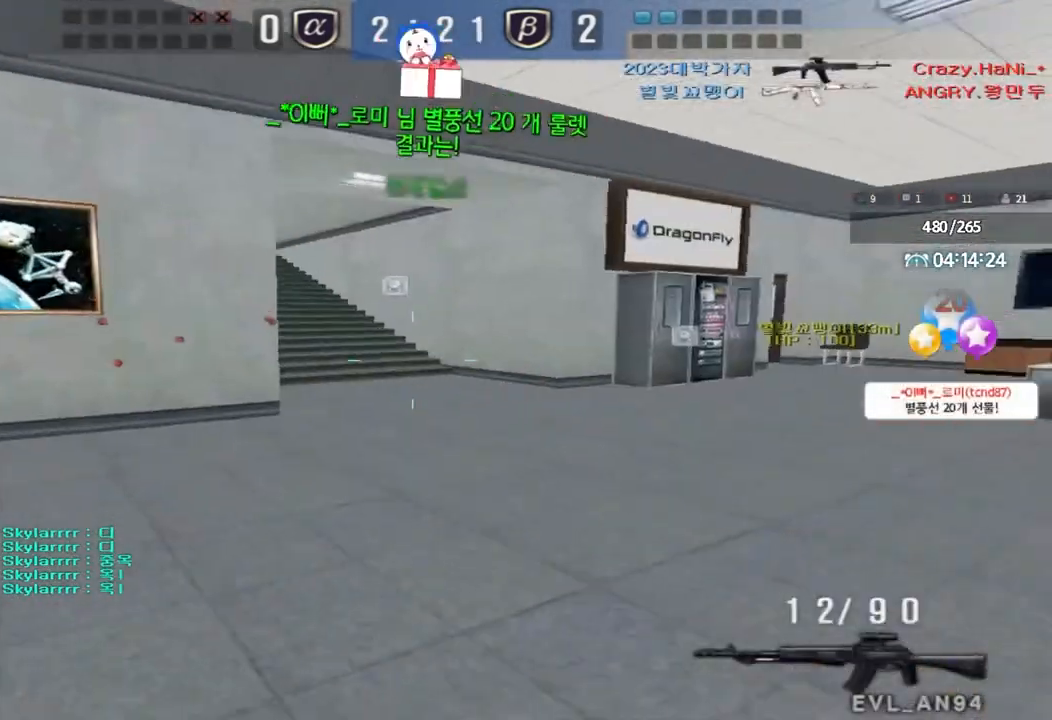
{"keys": ["ctrl", "d", "tab", "w"], "events": [[367, "w", "up"], [400, "a", "up"], [400, "ctrl", "down"], [450, "d", "down"], [467, "w", "down"], [500, "tab", "down"]]}
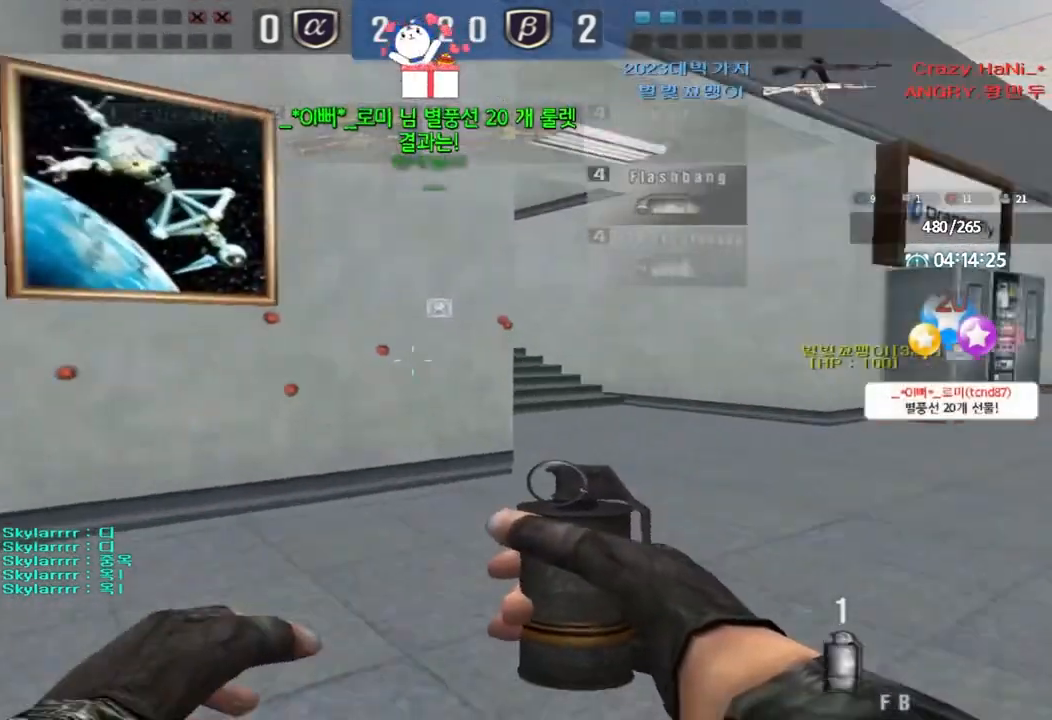
{"keys": ["d", "tab", "w"], "events": [[17, "ctrl", "up"], [233, "d", "up"], [233, "w", "up"], [250, "ctrl", "down"], [317, "d", "down"], [333, "w", "down"], [350, "ctrl", "up"]]}
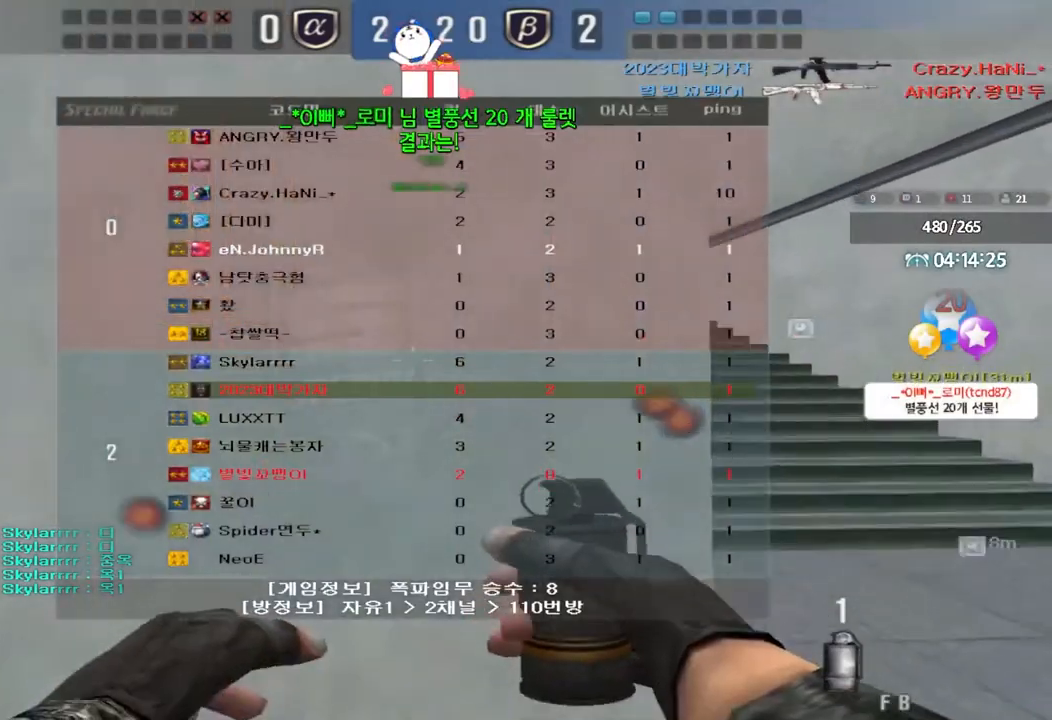
{"keys": [], "events": [[67, "d", "up"], [67, "w", "up"], [83, "ctrl", "down"], [83, "tab", "up"], [133, "ctrl", "up"], [150, "d", "down"], [150, "w", "down"], [417, "ctrl", "down"], [417, "d", "up"], [433, "w", "up"], [500, "ctrl", "up"]]}
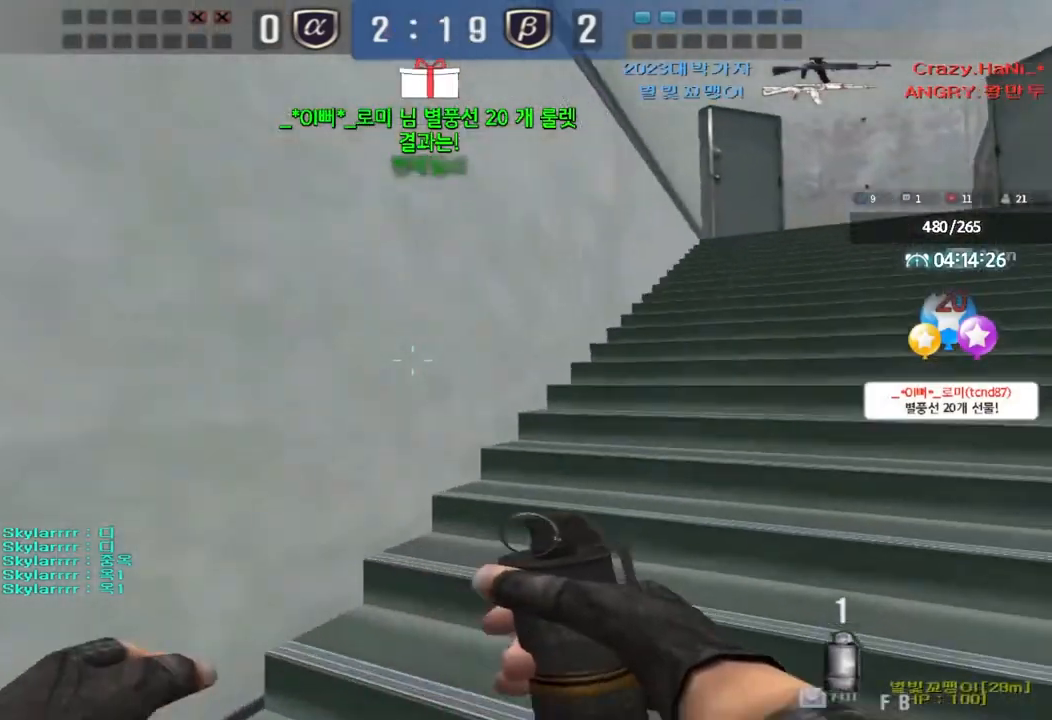
{"keys": ["ctrl"], "events": [[17, "d", "down"], [33, "w", "down"], [200, "ctrl", "down"], [200, "d", "up"], [217, "w", "up"], [283, "ctrl", "up"], [283, "d", "down"], [300, "w", "down"], [483, "ctrl", "down"], [483, "d", "up"], [483, "w", "up"]]}